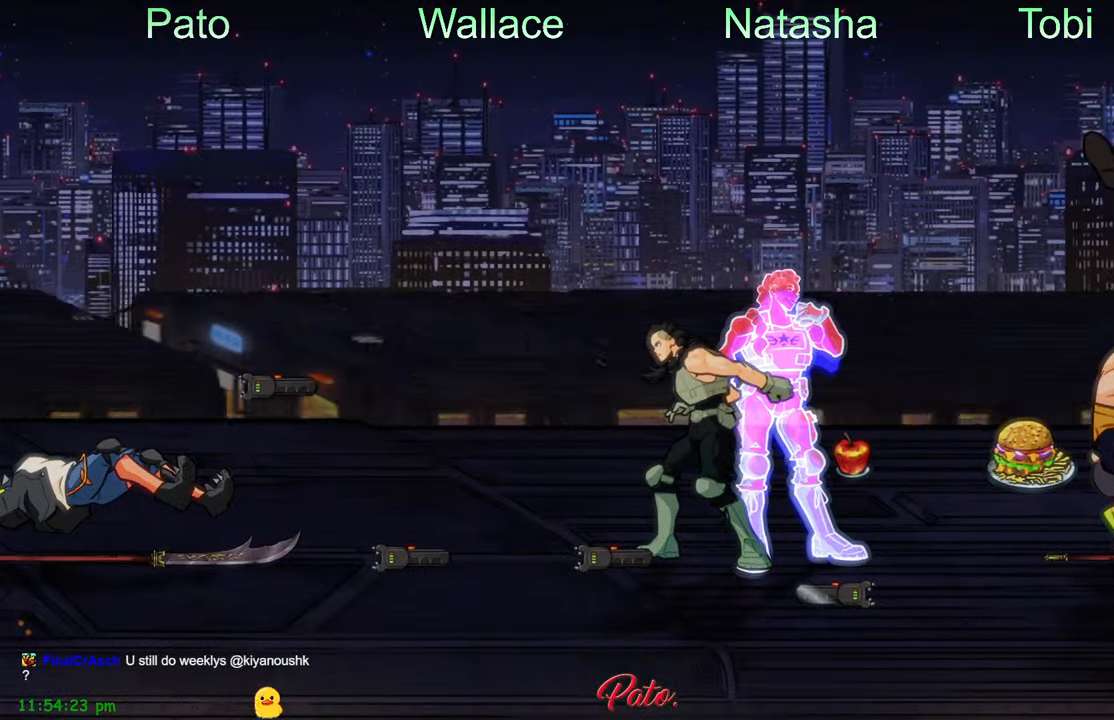
Gameplay with a controller (Xbox layout); each line is a JSON object with the inputs held at the frame after it. "events" lists button and stick changes between this image and that frame as [ms after this image, input, new state], when the widget could be followed in between. Not read: right_stick.
{"buttons": [], "left_stick": "center", "events": []}
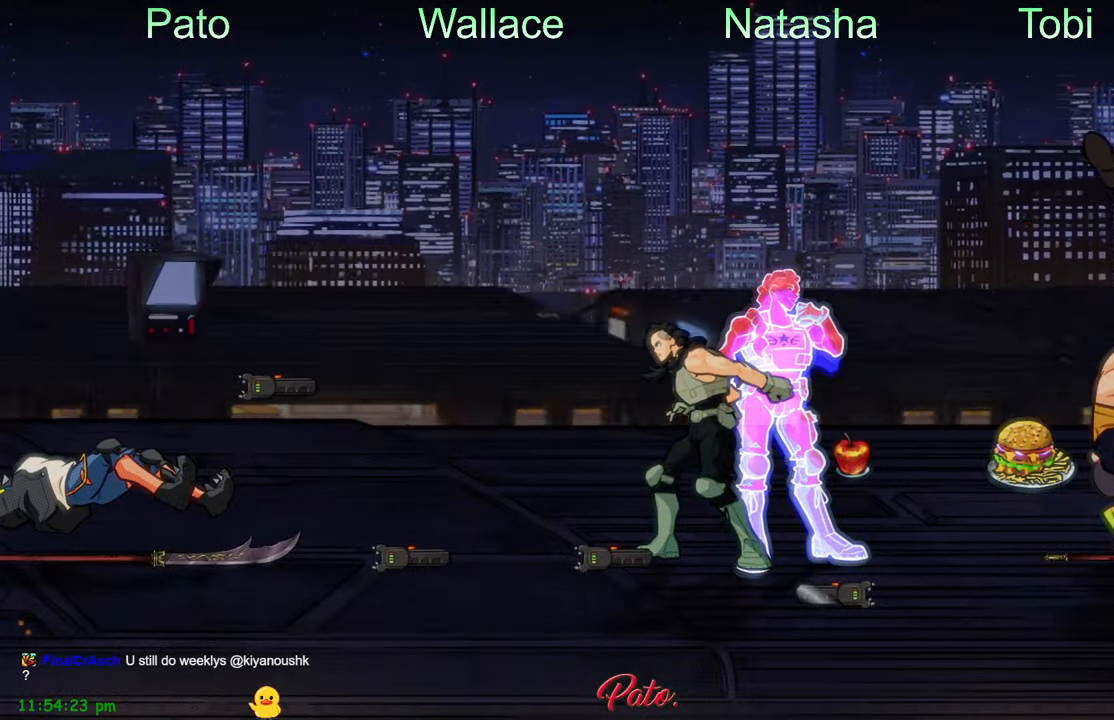
{"buttons": [], "left_stick": "center", "events": [[283, "DPAD_LEFT", "down"], [383, "DPAD_LEFT", "up"]]}
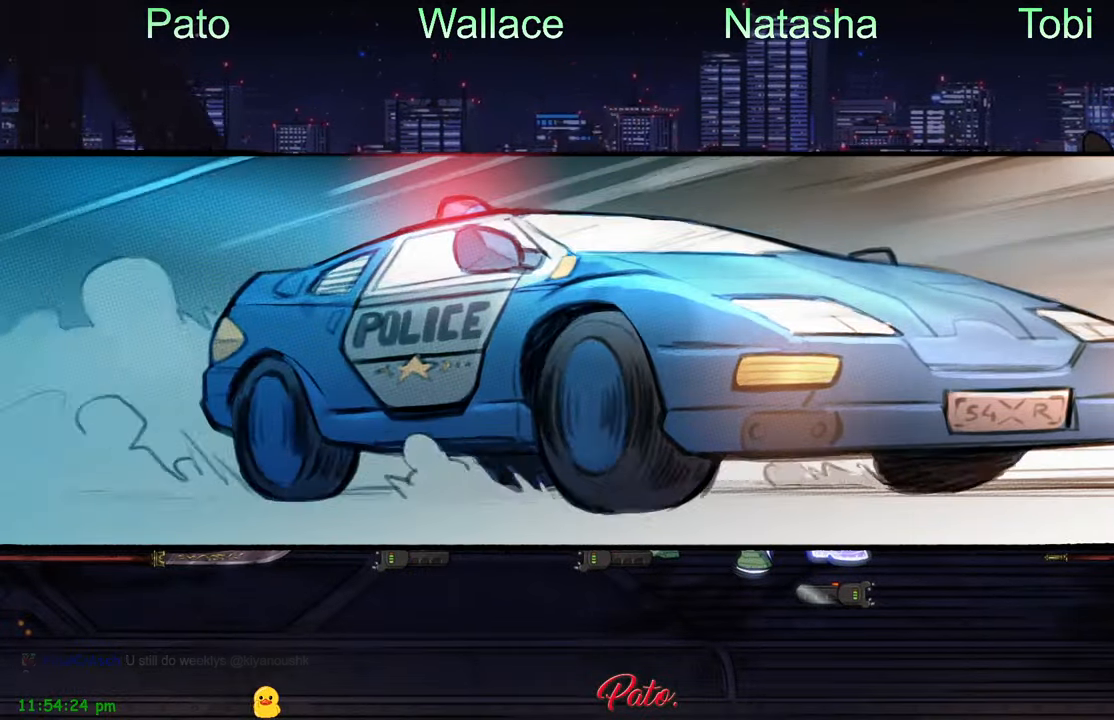
{"buttons": [], "left_stick": "center", "events": []}
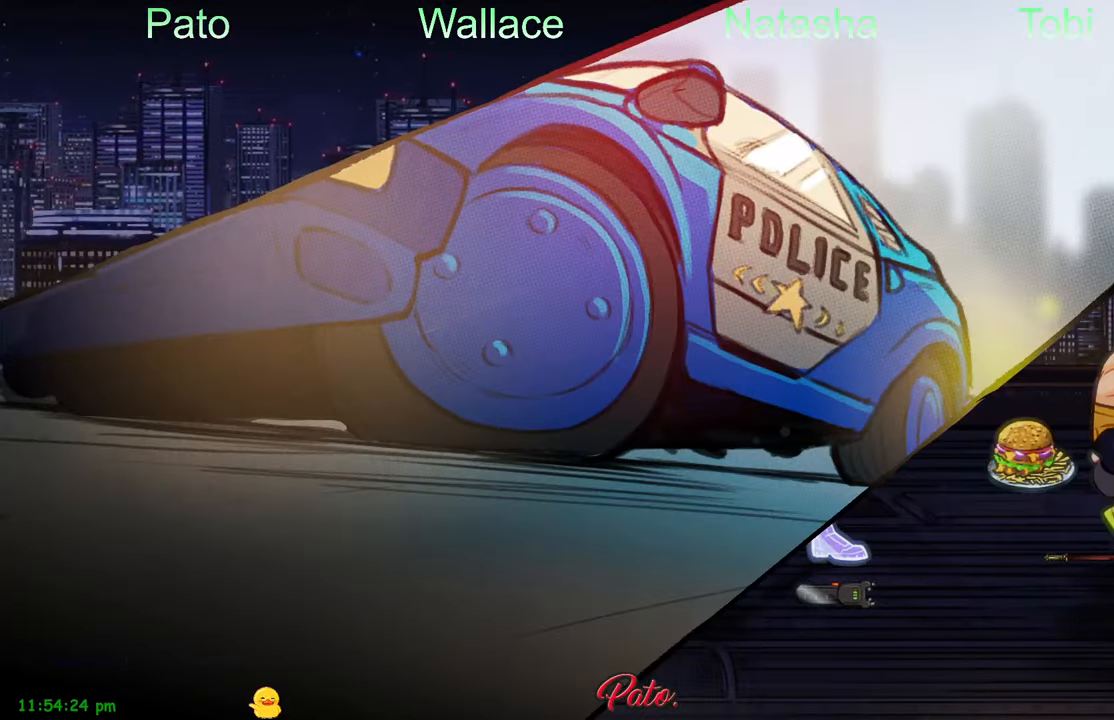
{"buttons": [], "left_stick": "center", "events": []}
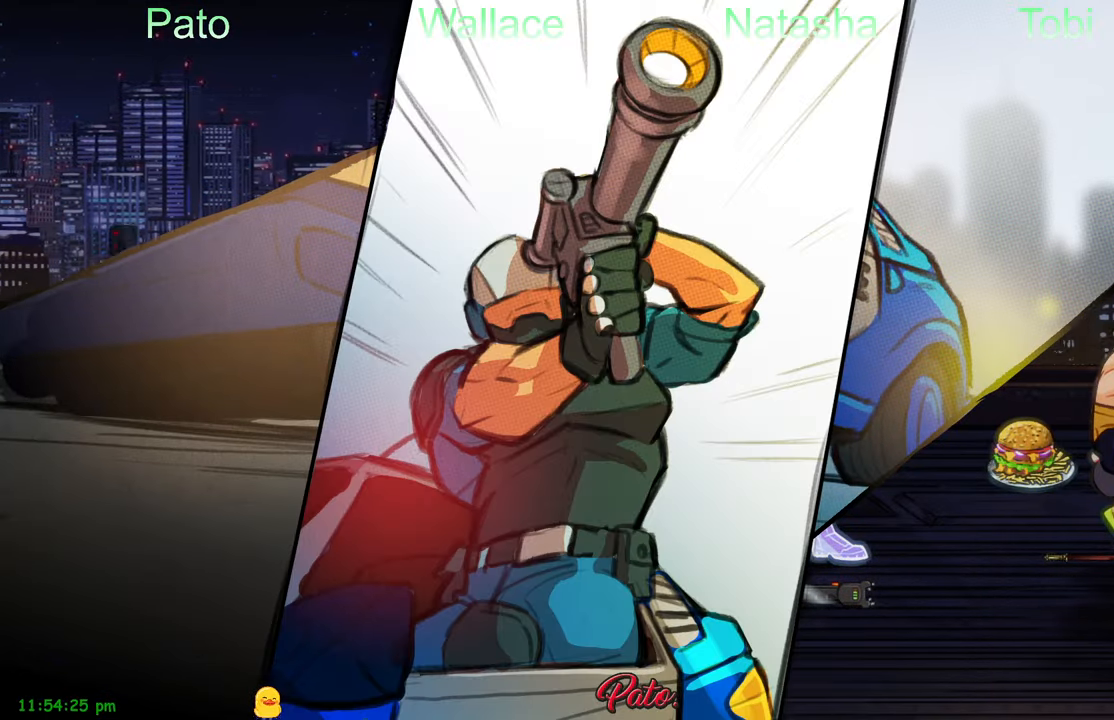
{"buttons": [], "left_stick": "center", "events": []}
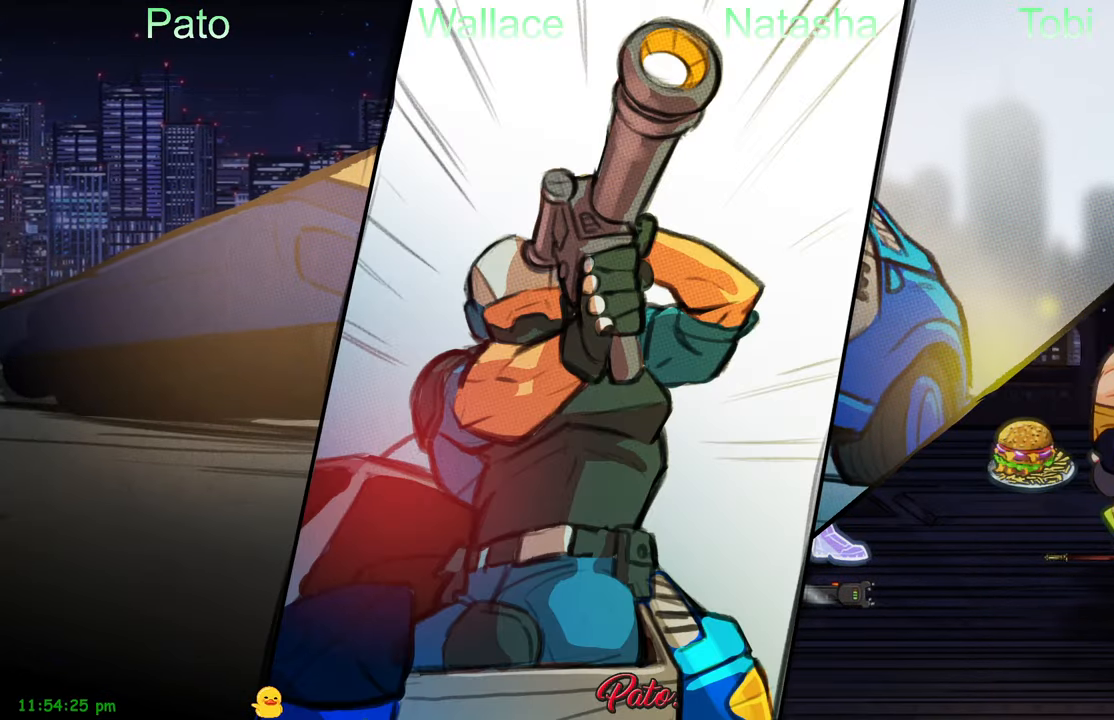
{"buttons": ["DPAD_LEFT"], "left_stick": "center", "events": [[450, "DPAD_LEFT", "down"]]}
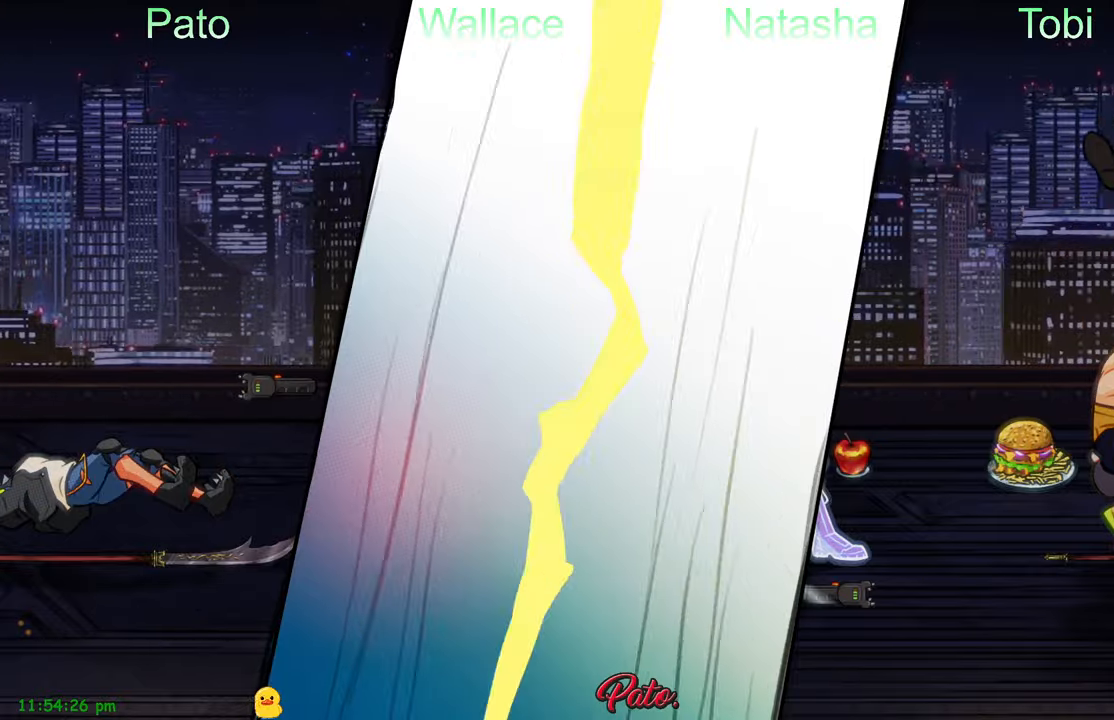
{"buttons": ["DPAD_LEFT"], "left_stick": "center", "events": []}
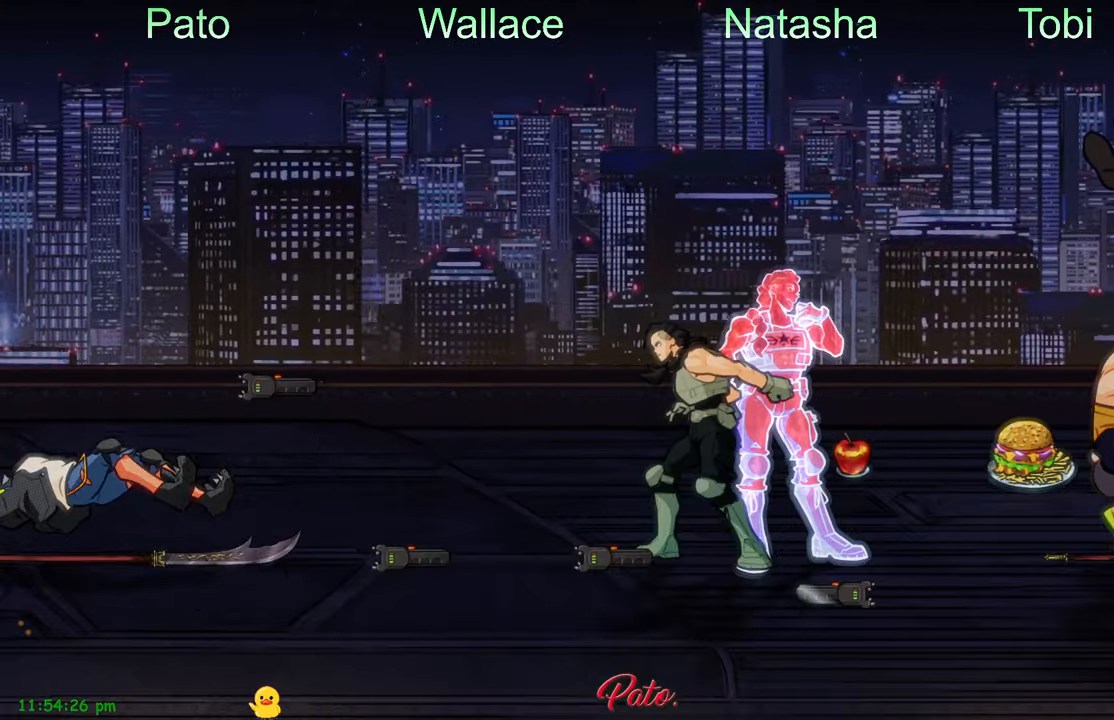
{"buttons": ["DPAD_LEFT"], "left_stick": "center", "events": []}
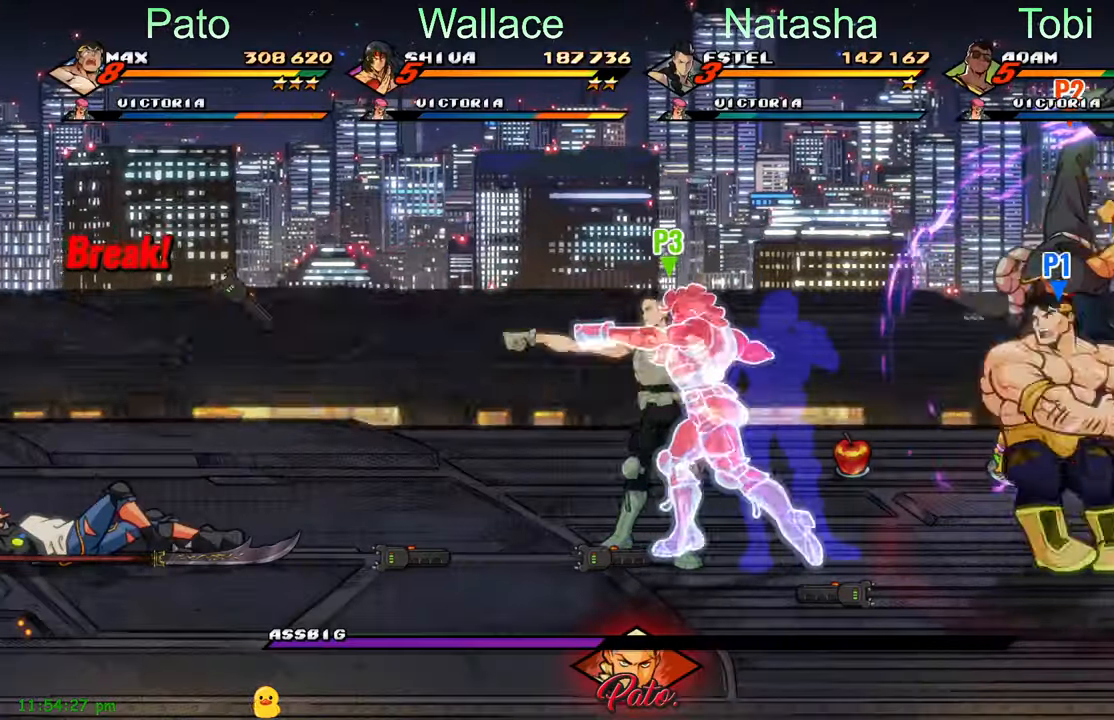
{"buttons": ["DPAD_LEFT"], "left_stick": "center", "events": []}
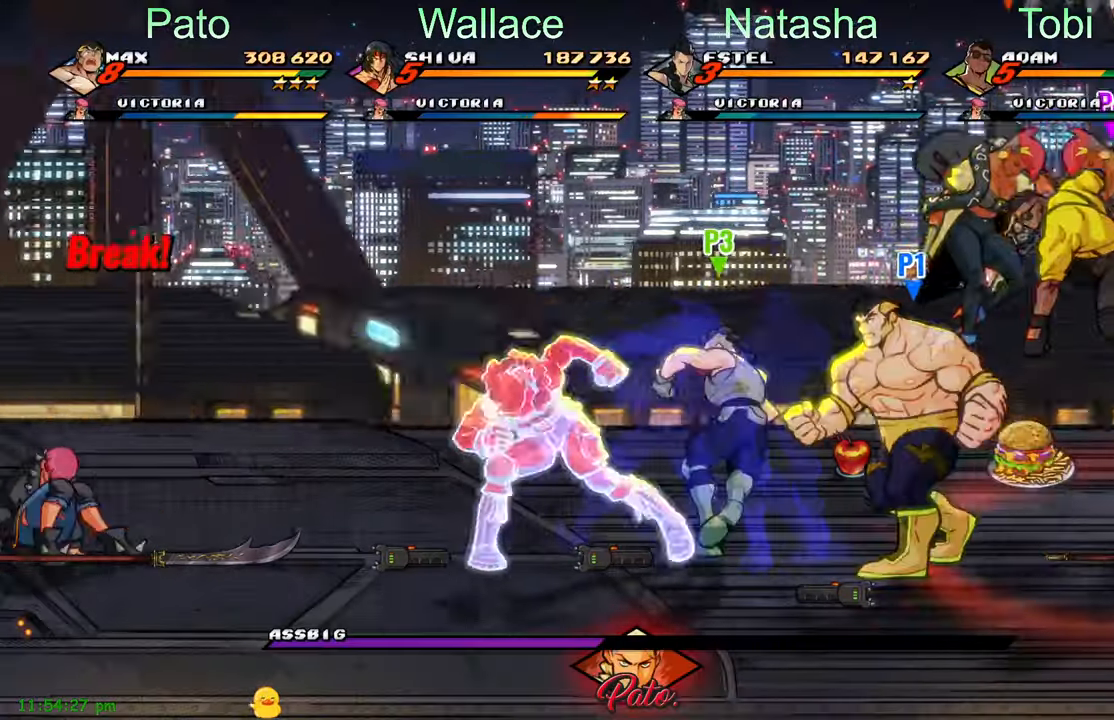
{"buttons": ["DPAD_LEFT"], "left_stick": "center", "events": [[33, "A", "down"], [100, "A", "up"], [200, "Y", "down"], [283, "Y", "up"]]}
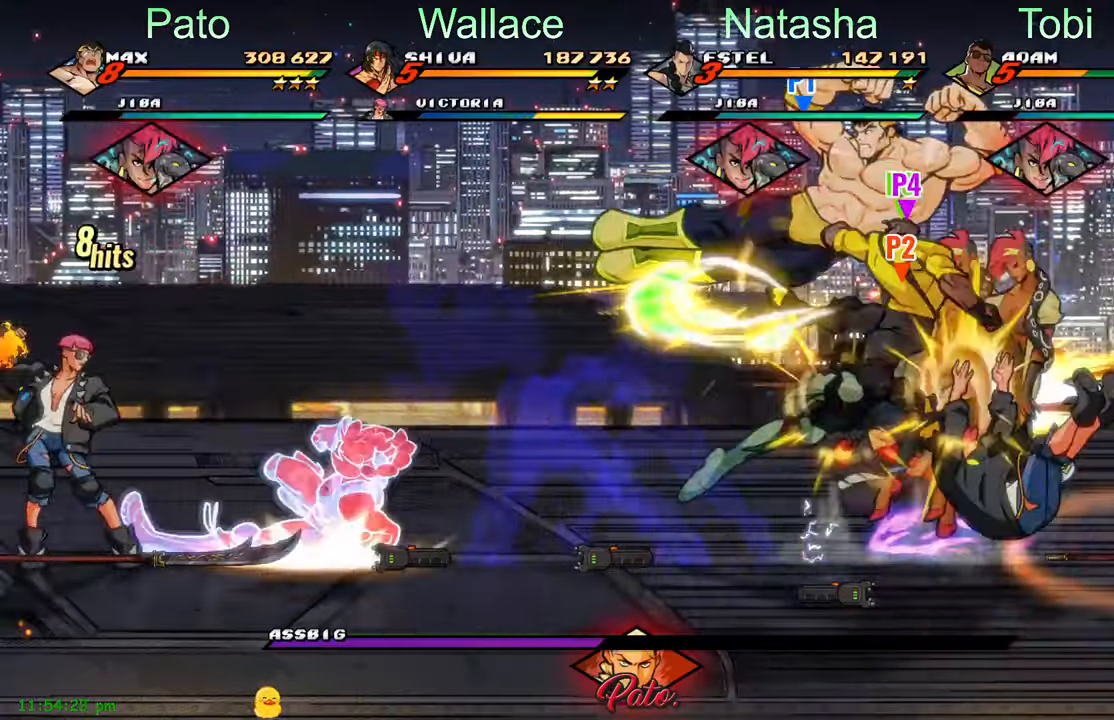
{"buttons": ["Y"], "left_stick": "center", "events": [[50, "L1", "down"], [183, "L1", "up"], [200, "DPAD_LEFT", "up"], [317, "Y", "down"]]}
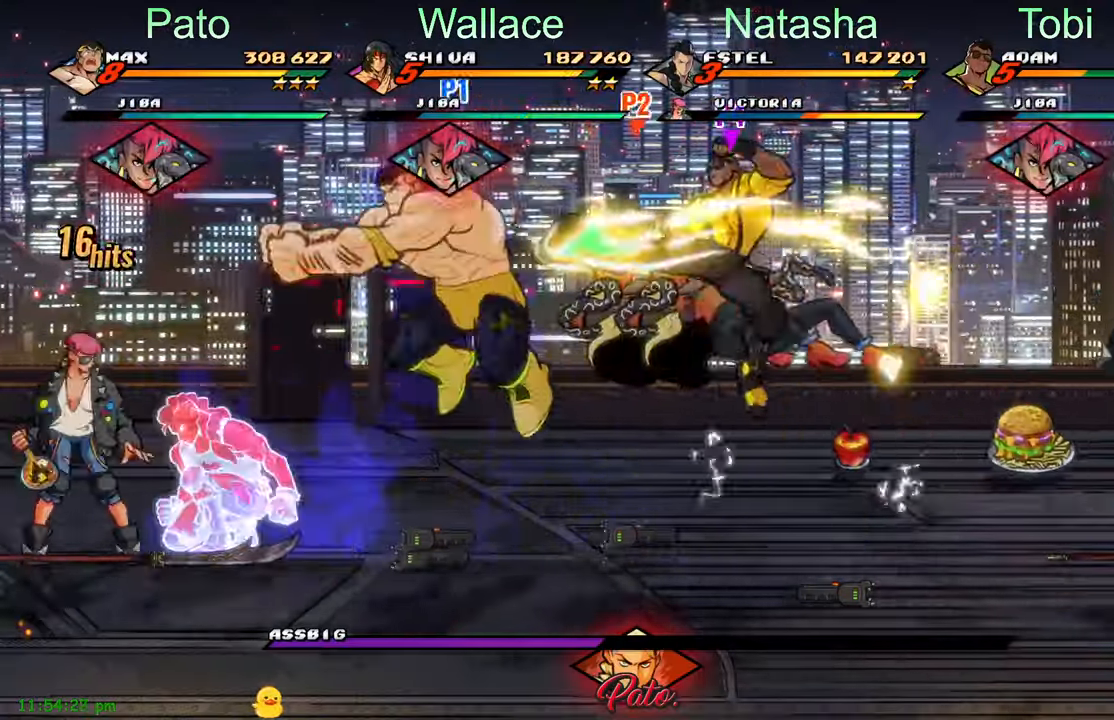
{"buttons": ["Y", "DPAD_LEFT"], "left_stick": "center", "events": [[250, "DPAD_LEFT", "down"]]}
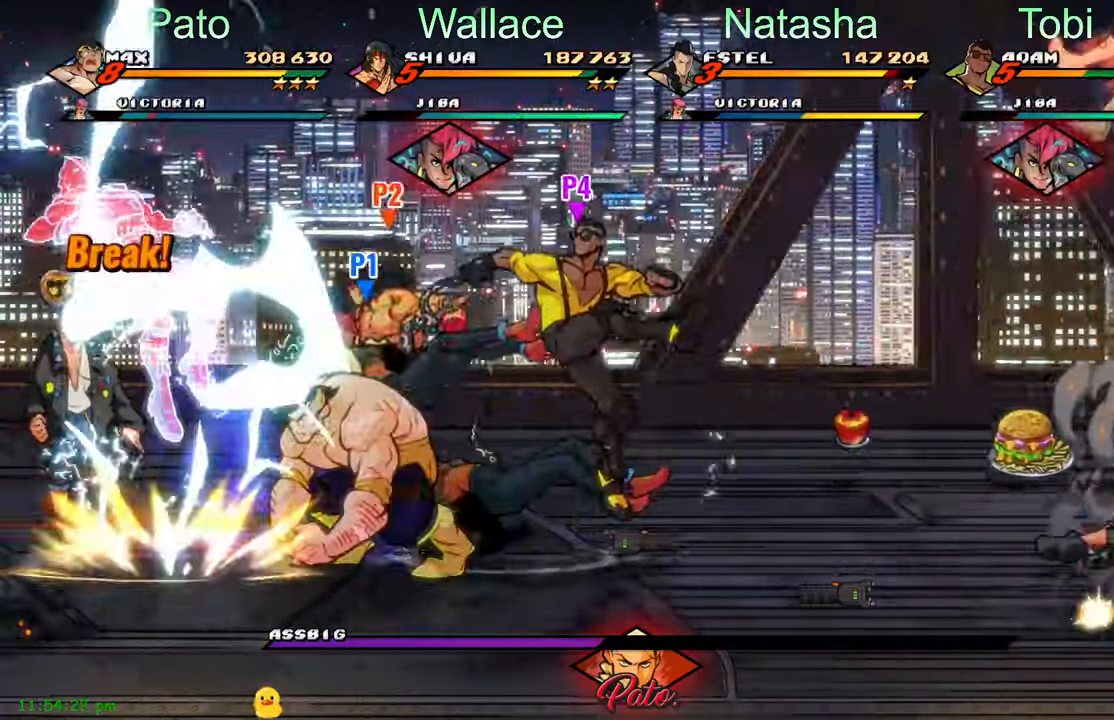
{"buttons": [], "left_stick": "center", "events": [[233, "DPAD_UP", "down"], [283, "Y", "up"], [300, "DPAD_UP", "up"], [333, "DPAD_LEFT", "up"]]}
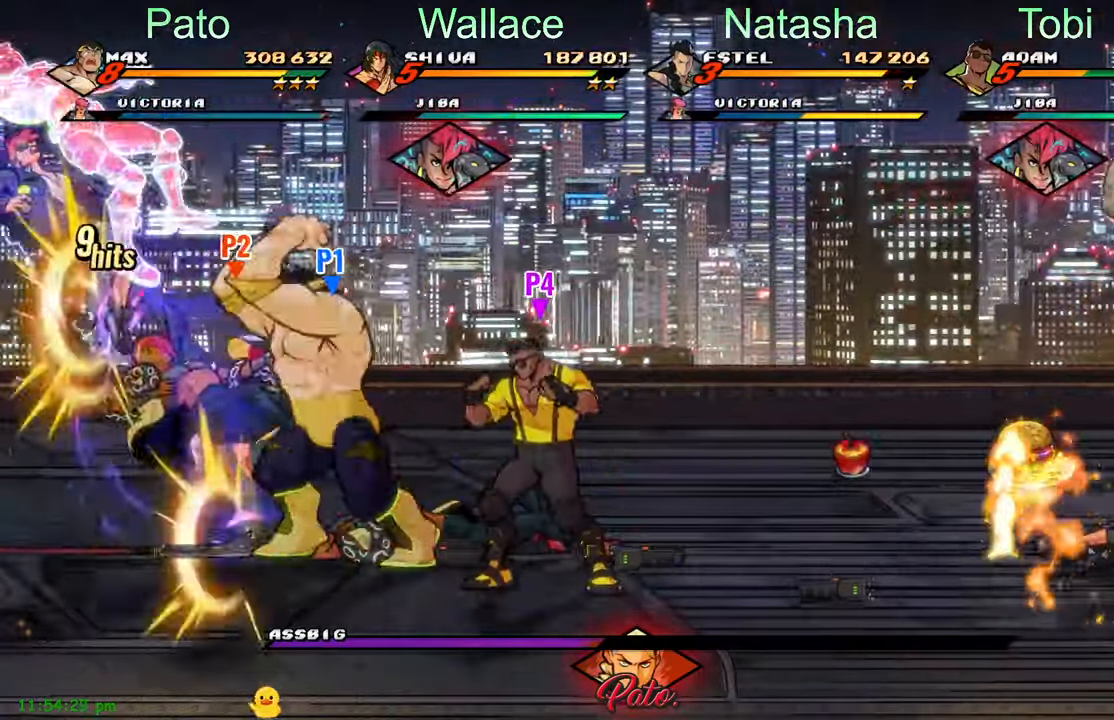
{"buttons": ["DPAD_RIGHT"], "left_stick": "center", "events": [[117, "DPAD_RIGHT", "down"]]}
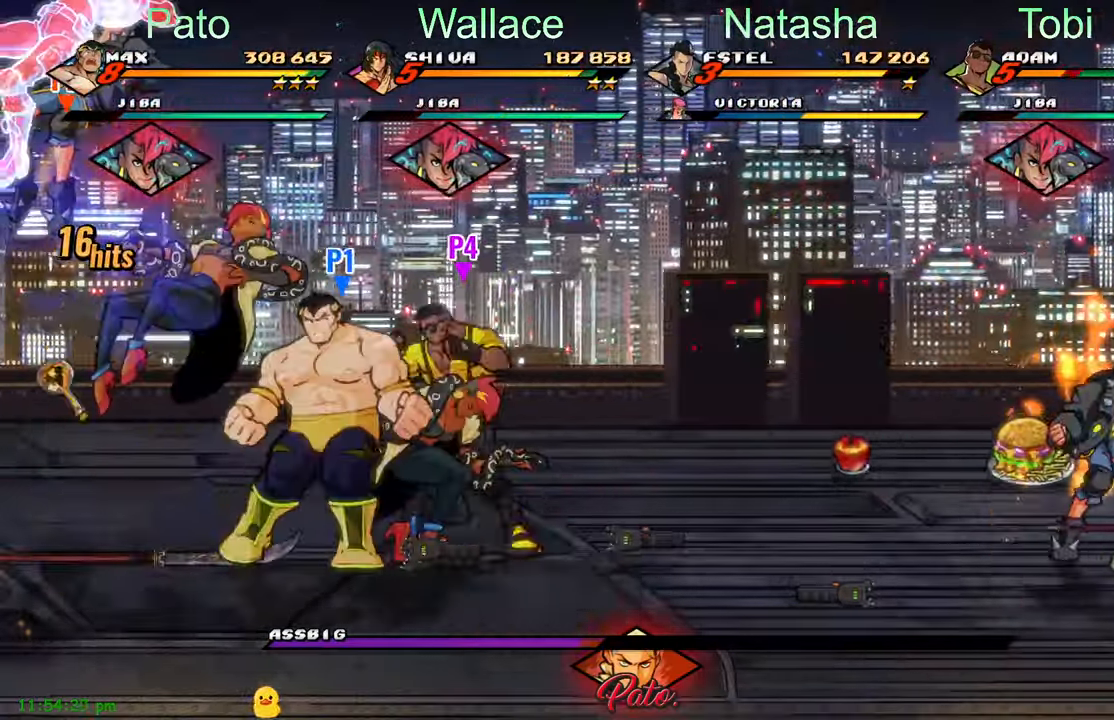
{"buttons": [], "left_stick": "center", "events": [[483, "DPAD_RIGHT", "up"]]}
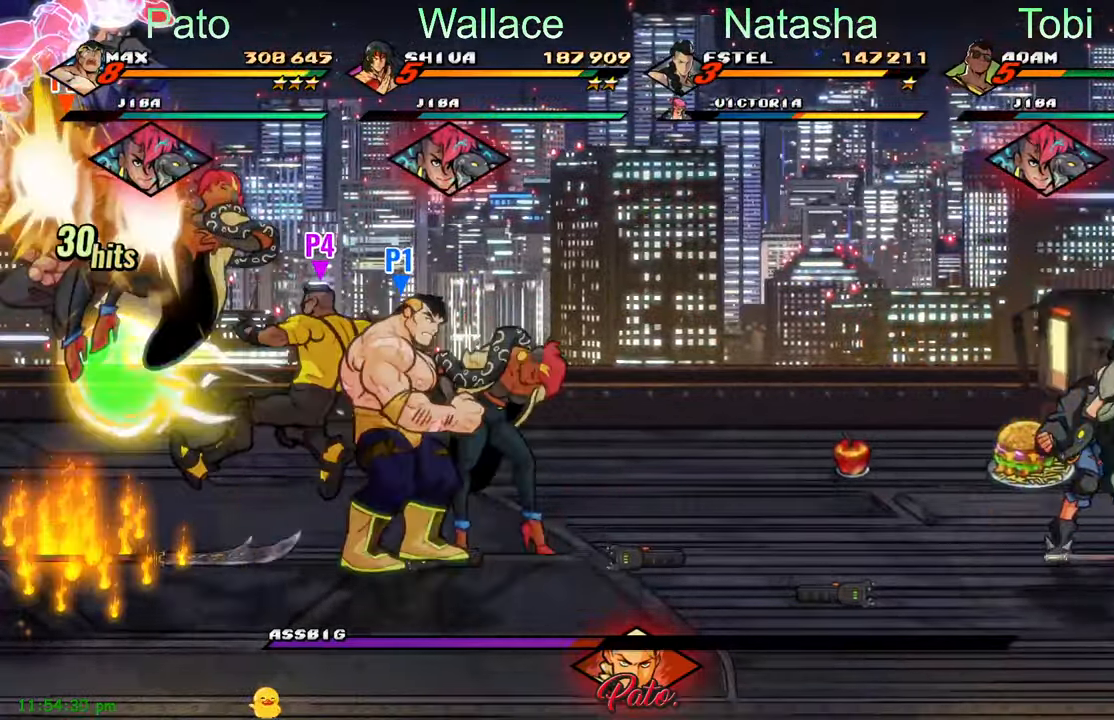
{"buttons": ["DPAD_RIGHT"], "left_stick": "center", "events": [[67, "DPAD_LEFT", "down"], [217, "A", "down"], [333, "A", "up"], [367, "DPAD_LEFT", "up"], [450, "DPAD_RIGHT", "down"]]}
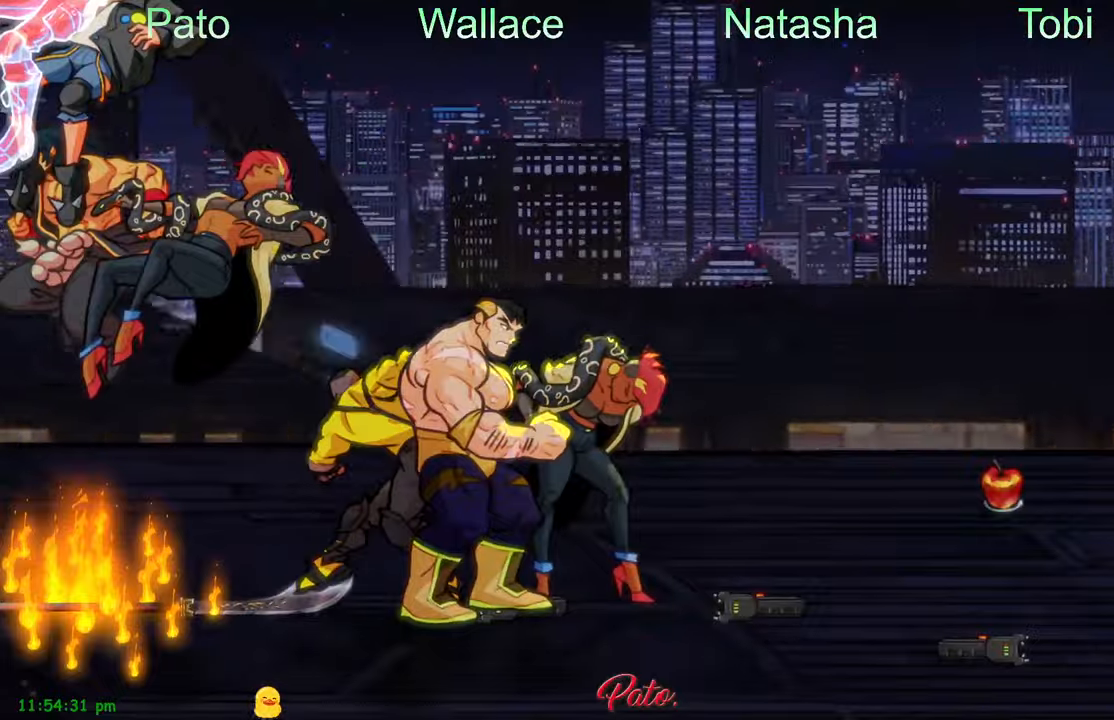
{"buttons": ["A", "DPAD_LEFT"], "left_stick": "center", "events": [[200, "DPAD_RIGHT", "up"], [384, "DPAD_LEFT", "down"], [484, "A", "down"]]}
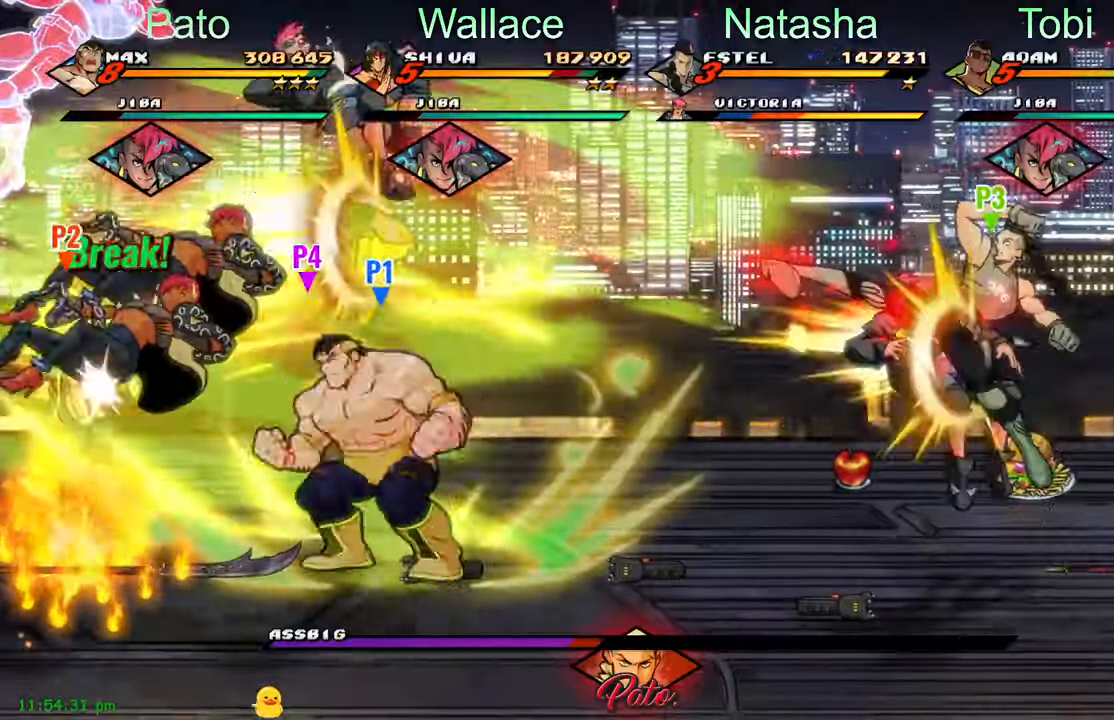
{"buttons": [], "left_stick": "center", "events": [[50, "A", "up"], [67, "DPAD_LEFT", "up"], [167, "Y", "down"], [250, "Y", "up"]]}
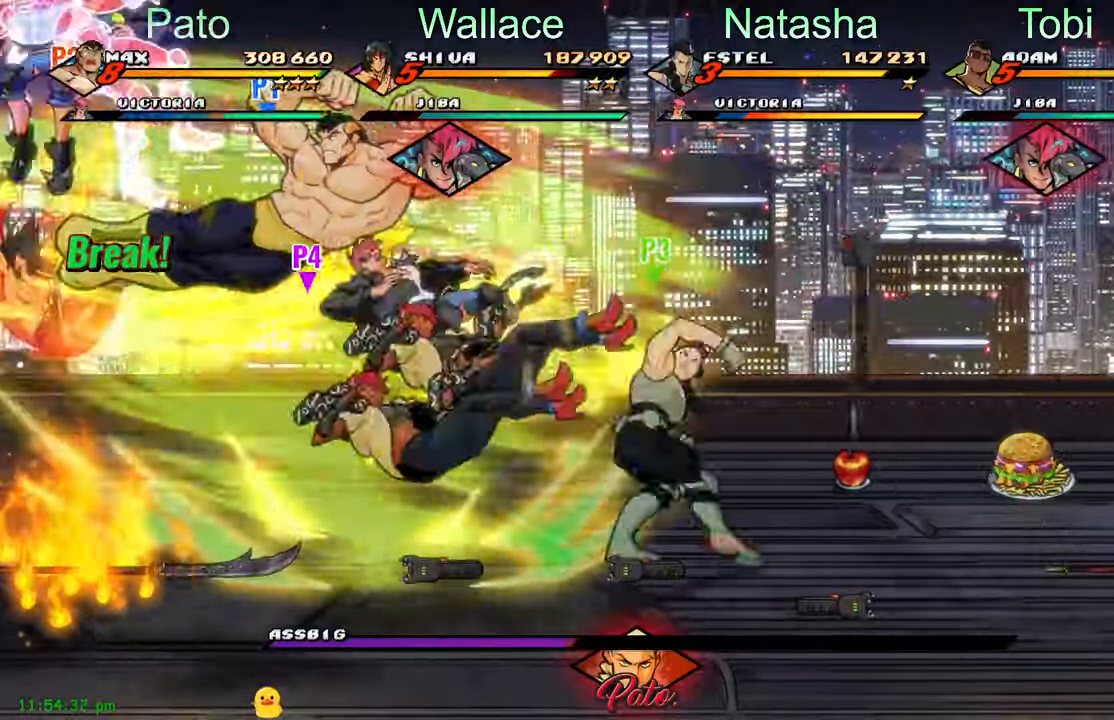
{"buttons": ["Y"], "left_stick": "center", "events": [[34, "Y", "down"], [117, "Y", "up"], [267, "Y", "down"], [350, "Y", "up"], [417, "Y", "down"]]}
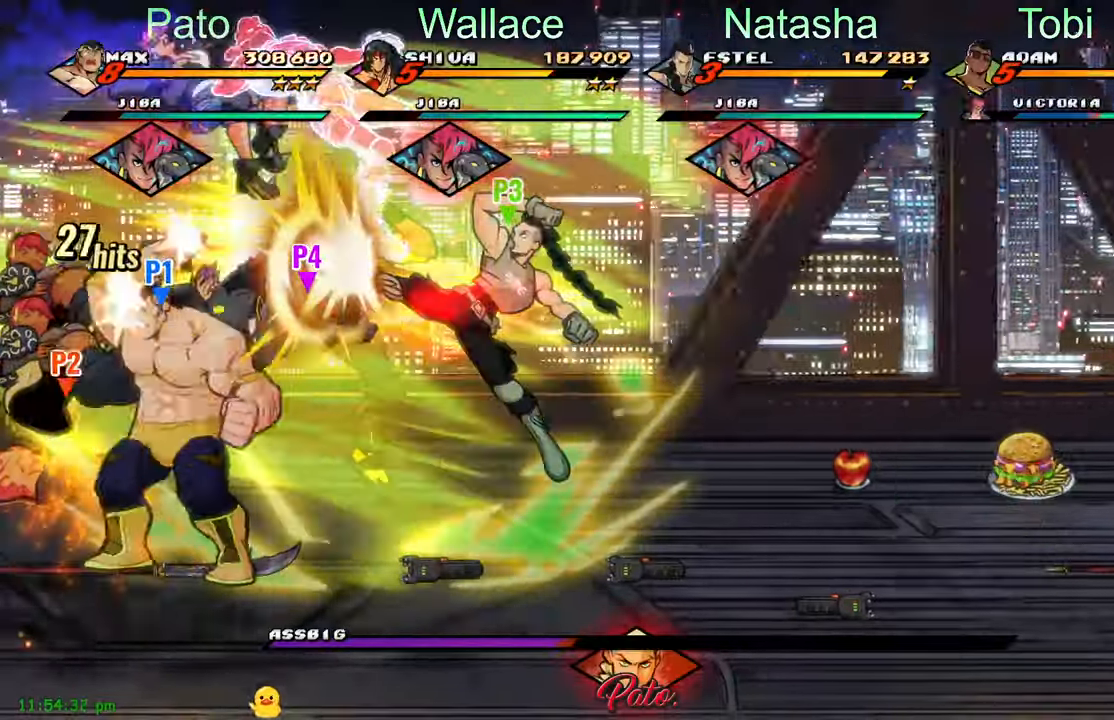
{"buttons": ["Y"], "left_stick": "center", "events": [[34, "Y", "up"], [100, "Y", "down"], [184, "Y", "up"], [250, "Y", "down"], [317, "Y", "up"], [367, "Y", "down"], [484, "Y", "up"], [500, "Y", "down"]]}
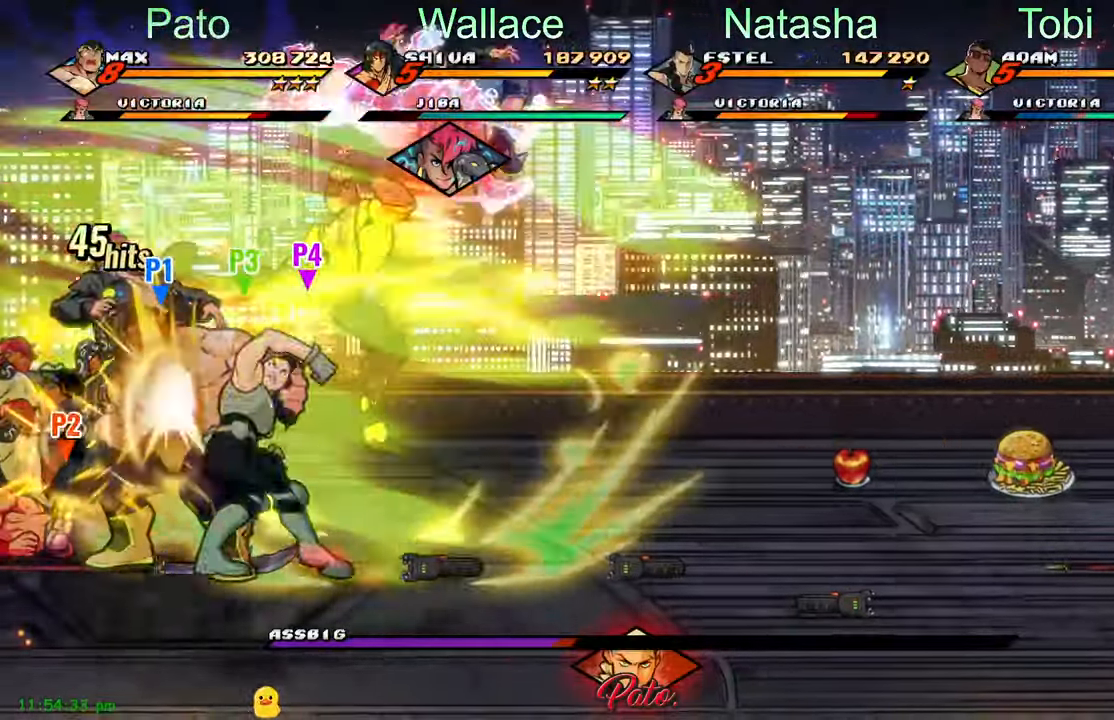
{"buttons": ["Y"], "left_stick": "center", "events": [[117, "Y", "up"], [200, "Y", "down"], [284, "Y", "up"], [350, "Y", "down"], [434, "Y", "up"], [484, "Y", "down"]]}
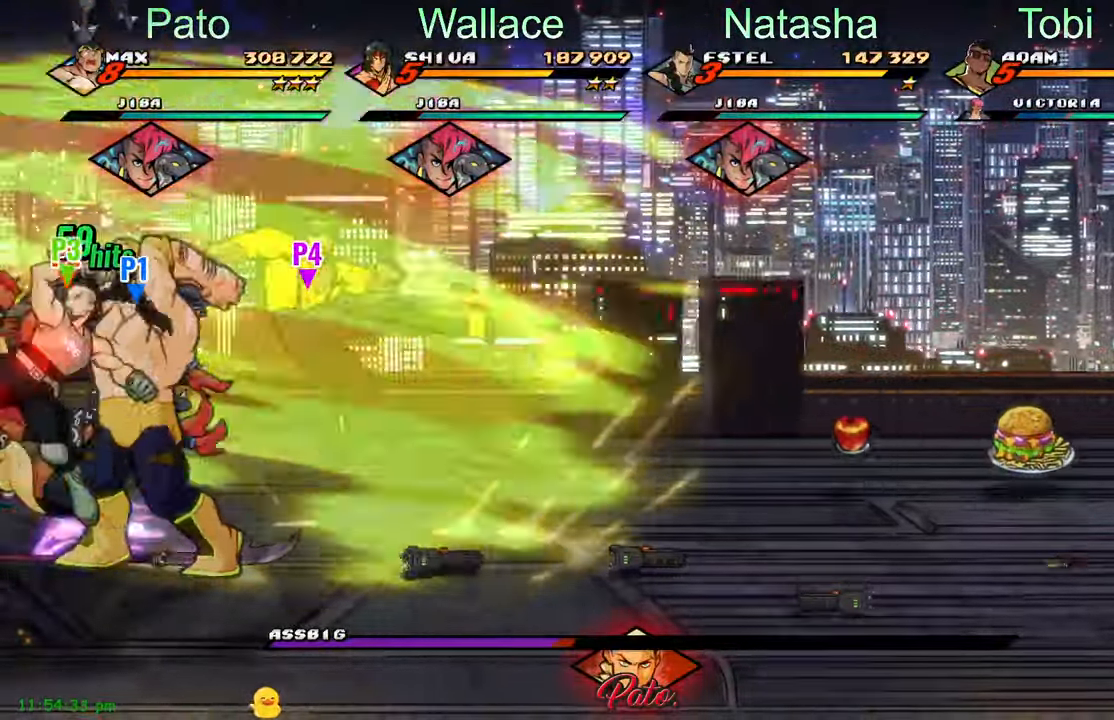
{"buttons": ["DPAD_RIGHT"], "left_stick": "center", "events": [[100, "Y", "up"], [234, "DPAD_RIGHT", "down"]]}
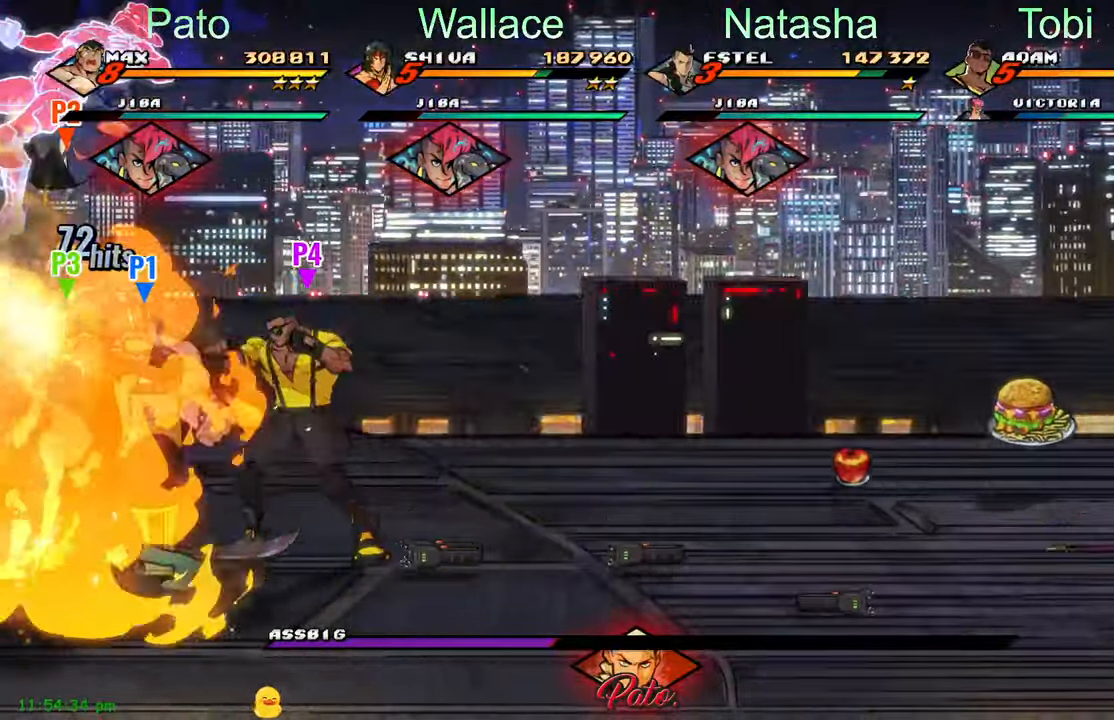
{"buttons": ["Y", "DPAD_LEFT"], "left_stick": "center"}
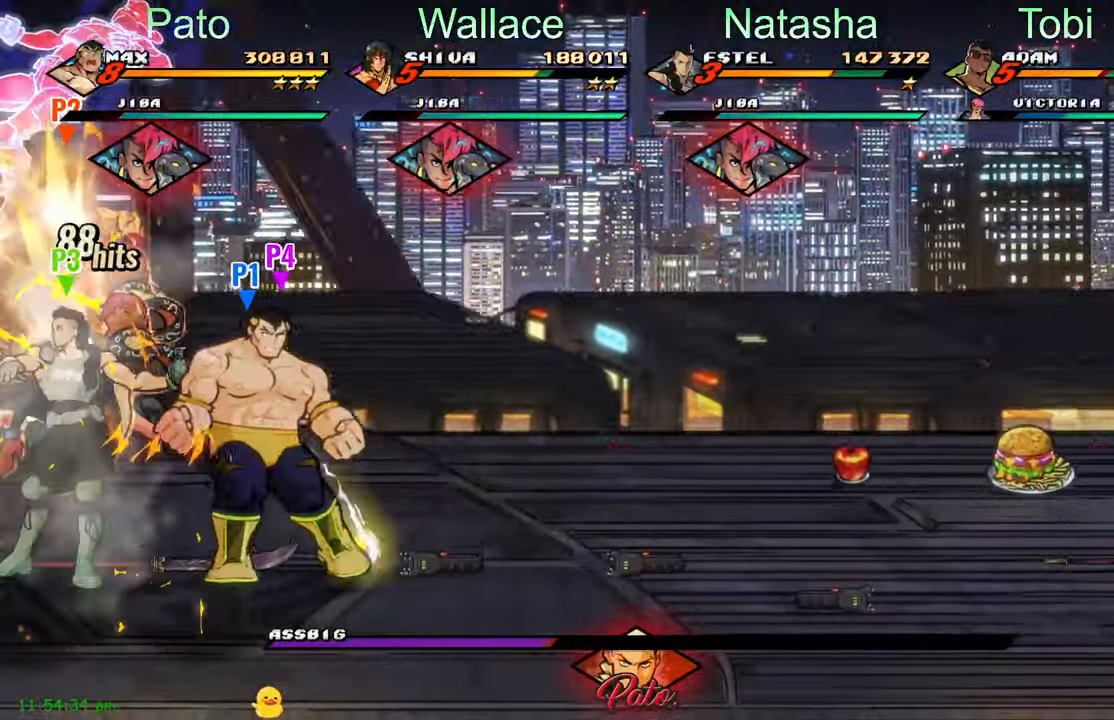
{"buttons": [], "left_stick": "center", "events": [[34, "Y", "up"], [117, "R2", "down"], [167, "DPAD_LEFT", "up"], [234, "R2", "up"]]}
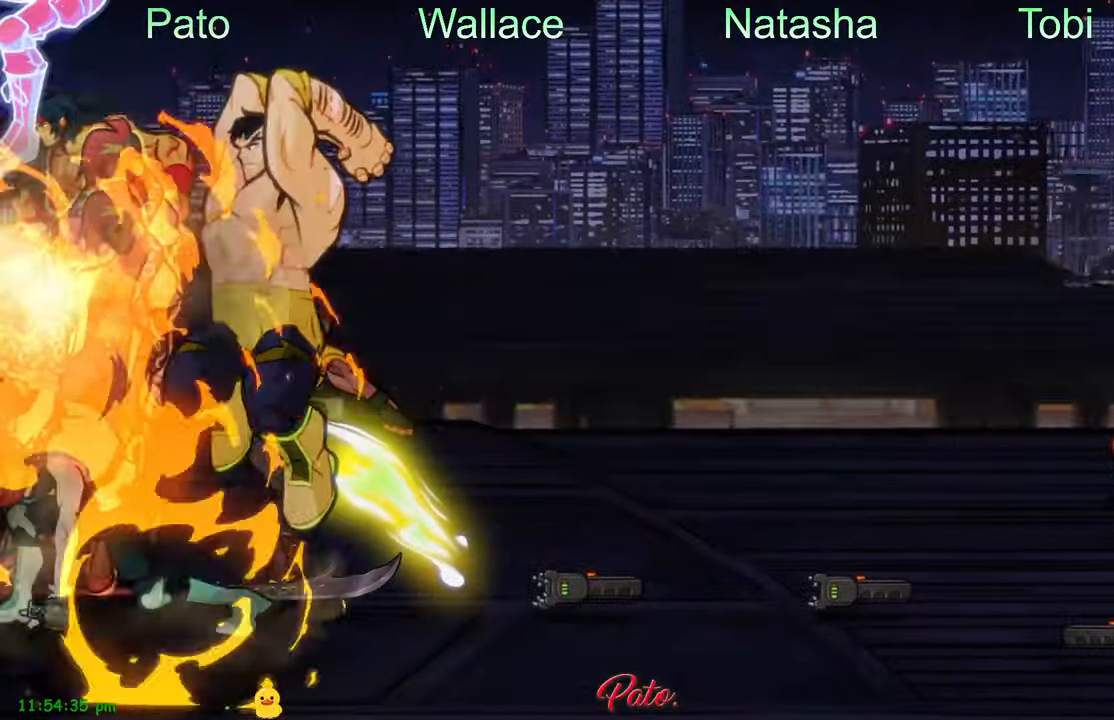
{"buttons": [], "left_stick": "center", "events": [[384, "Y", "down"], [450, "Y", "up"]]}
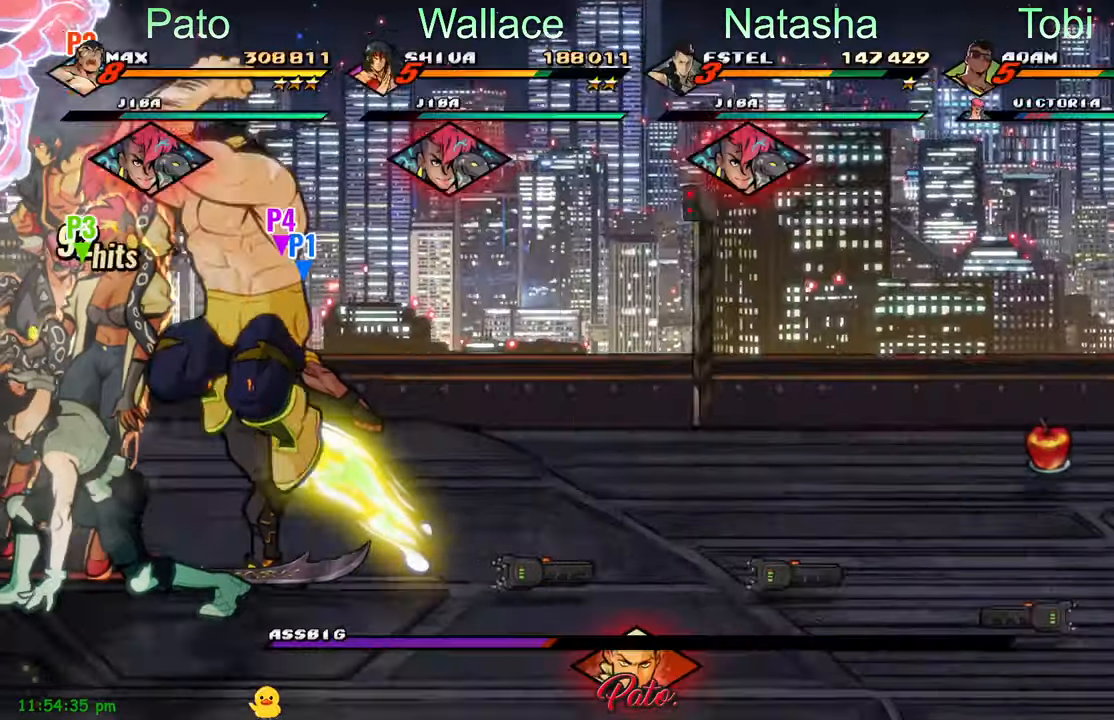
{"buttons": [], "left_stick": "center", "events": [[50, "Y", "down"], [134, "Y", "up"], [250, "Y", "down"], [334, "Y", "up"]]}
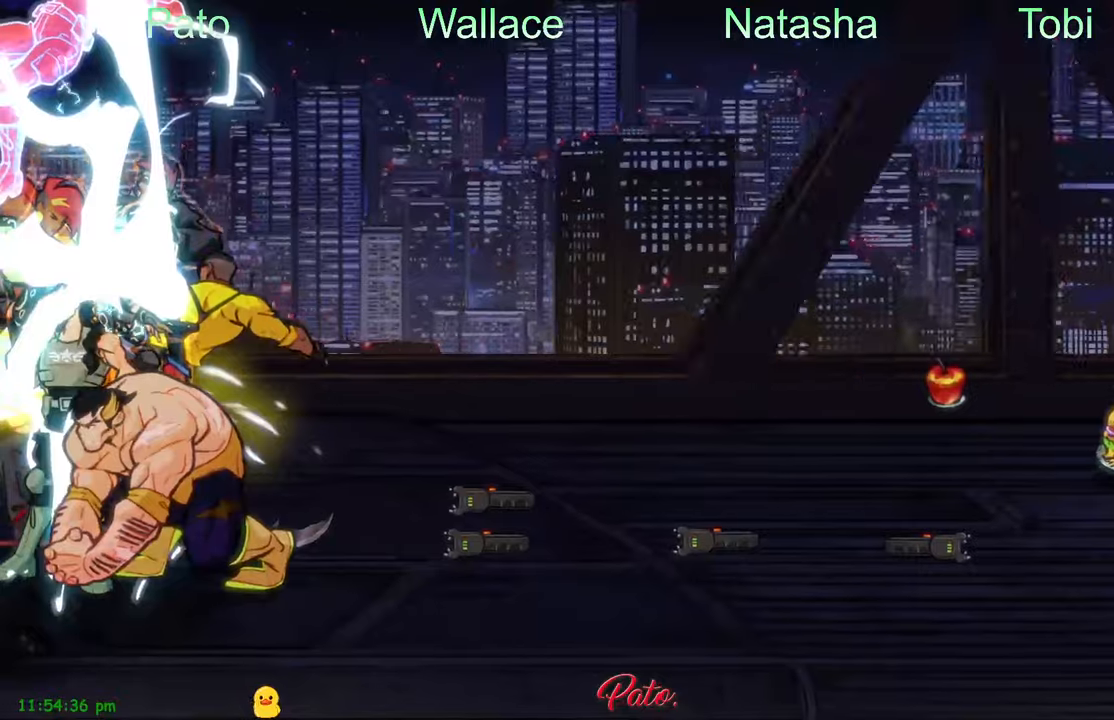
{"buttons": [], "left_stick": "center", "events": [[100, "DPAD_RIGHT", "down"], [400, "DPAD_RIGHT", "up"]]}
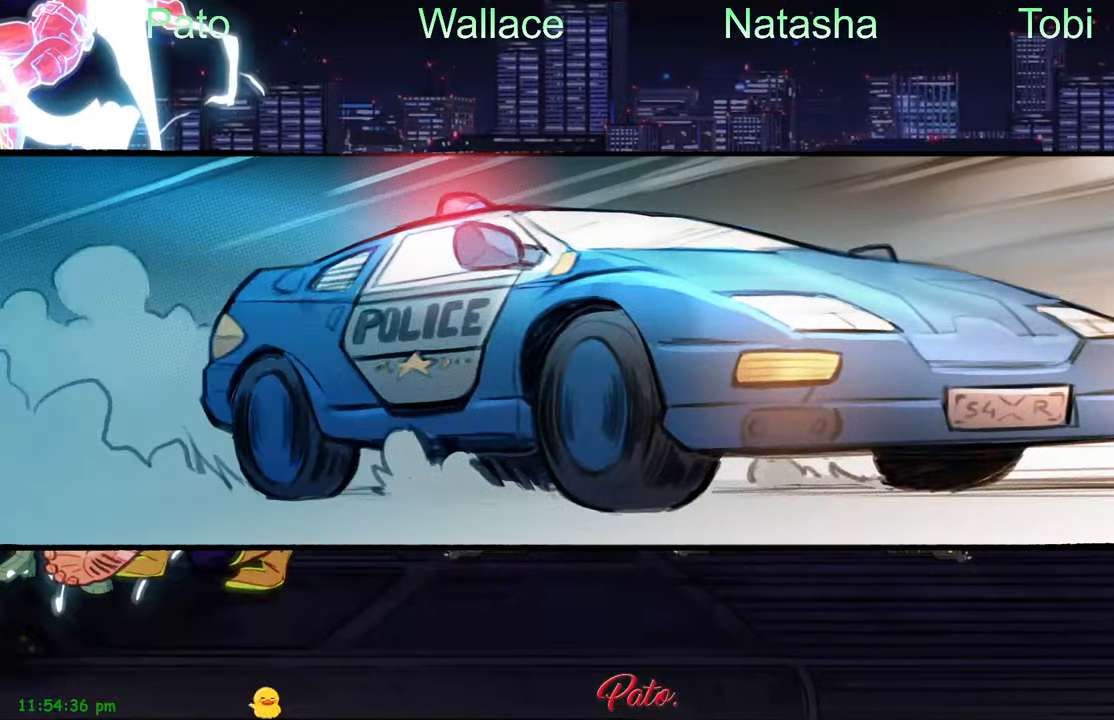
{"buttons": [], "left_stick": "center", "events": []}